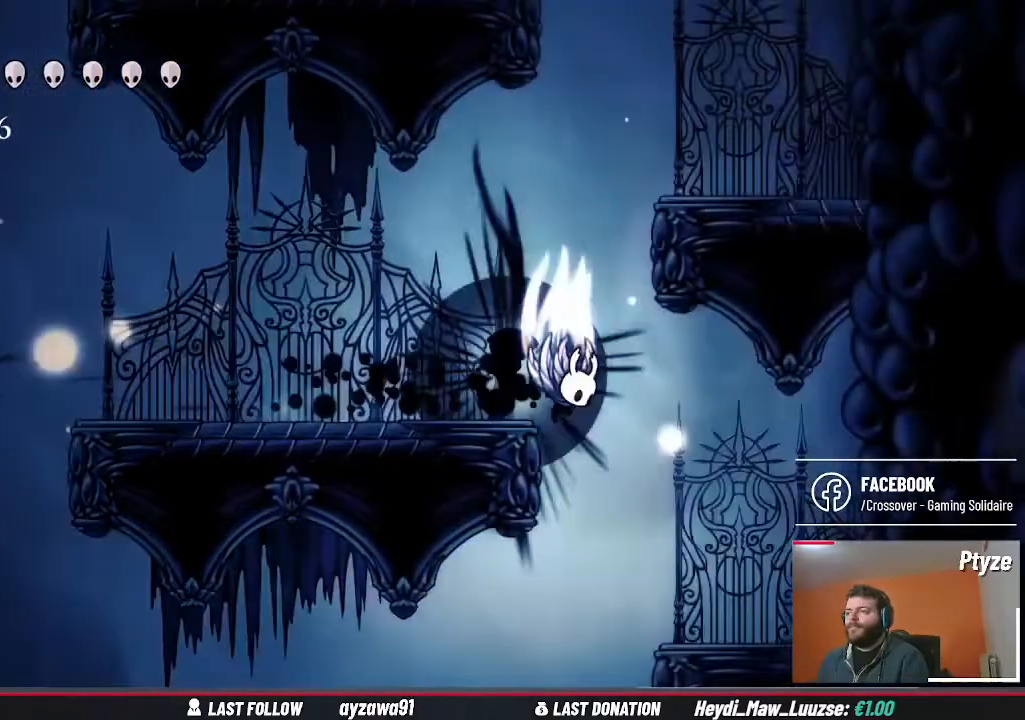
Gameplay with a controller (Xbox layout); each line is a JSON object with the inputs held at the frame after it (dt_ms = milliseconds from this image to that frame). "events" lists button and stick changes between this image and that frame as [ms after this image, input, new state], when the widget could be followed in between. Not read: HOME L3 R3.
{"dt_ms": 500, "buttons": ["A"], "left_stick": "up-right", "right_stick": "center", "events": [[300, "A", "up"], [500, "A", "down"]]}
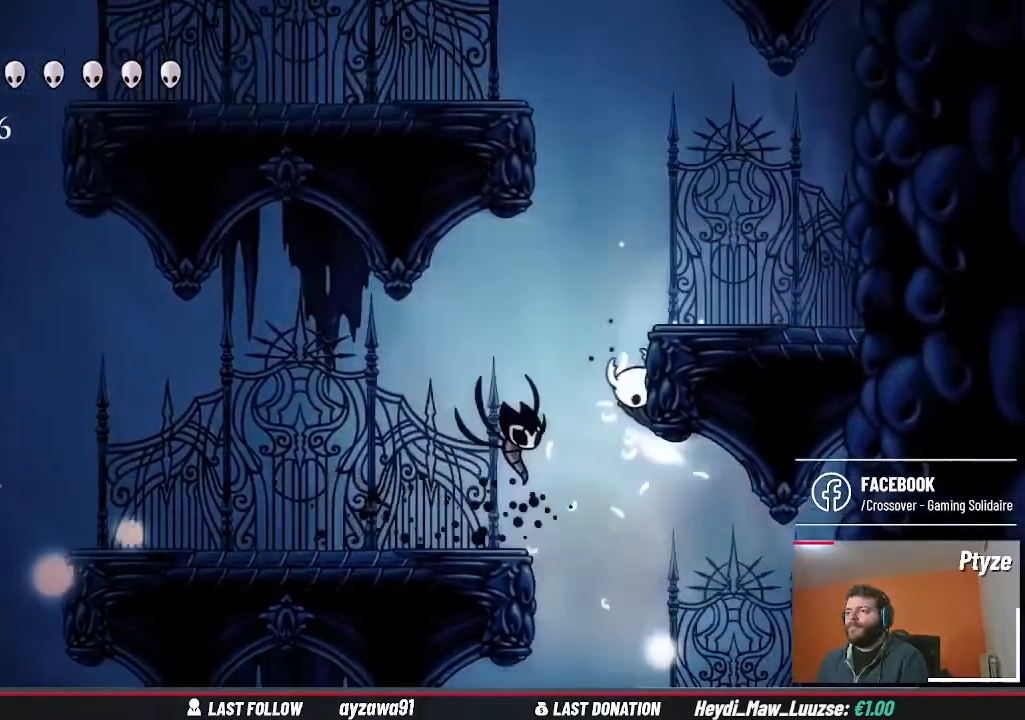
{"dt_ms": 500, "buttons": [], "left_stick": "up-right", "right_stick": "center", "events": [[333, "A", "up"]]}
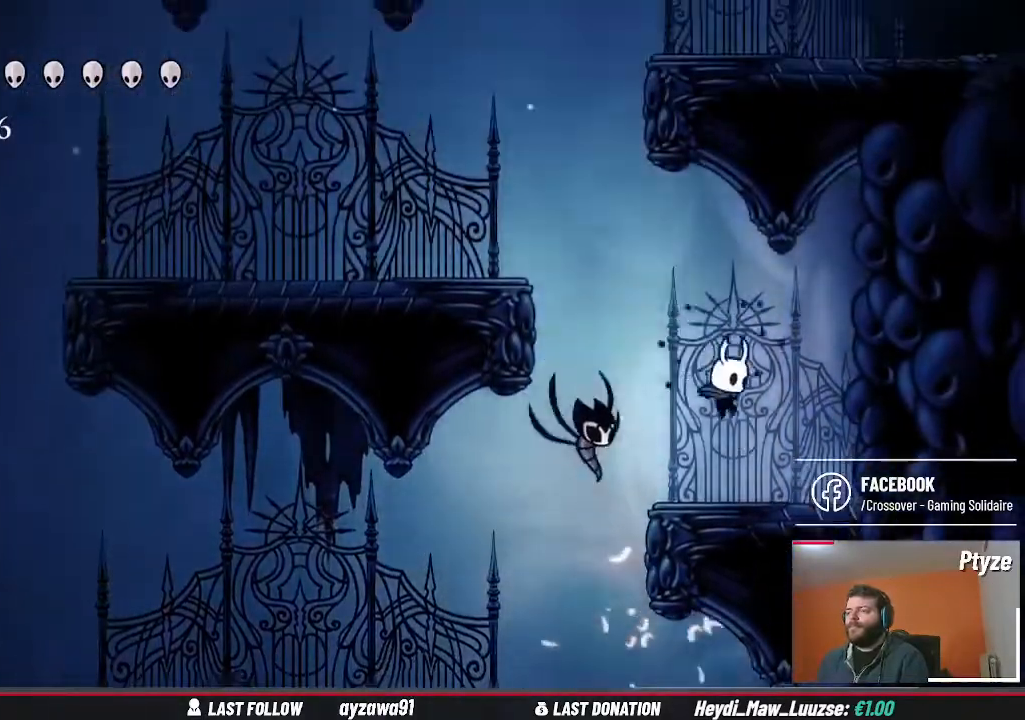
{"dt_ms": 500, "buttons": ["A"], "left_stick": "left", "right_stick": "center", "events": [[33, "left_stick", "center"], [167, "left_stick", "left"], [200, "A", "down"]]}
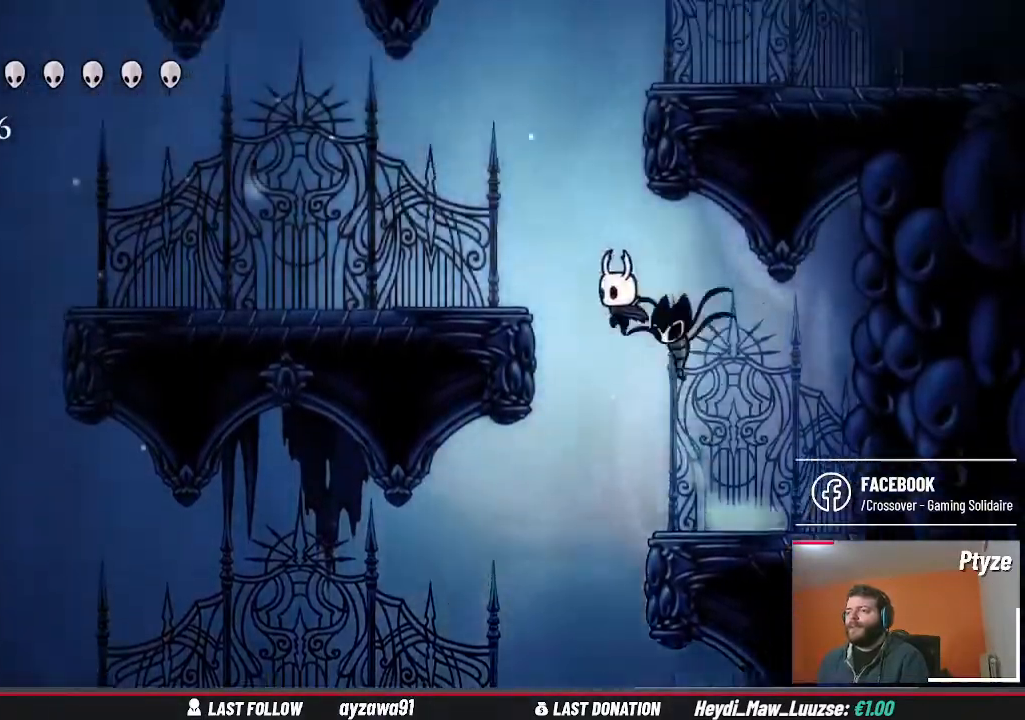
{"dt_ms": 500, "buttons": ["A"], "left_stick": "right", "right_stick": "center", "events": [[233, "A", "up"], [500, "A", "down"], [500, "left_stick", "right"]]}
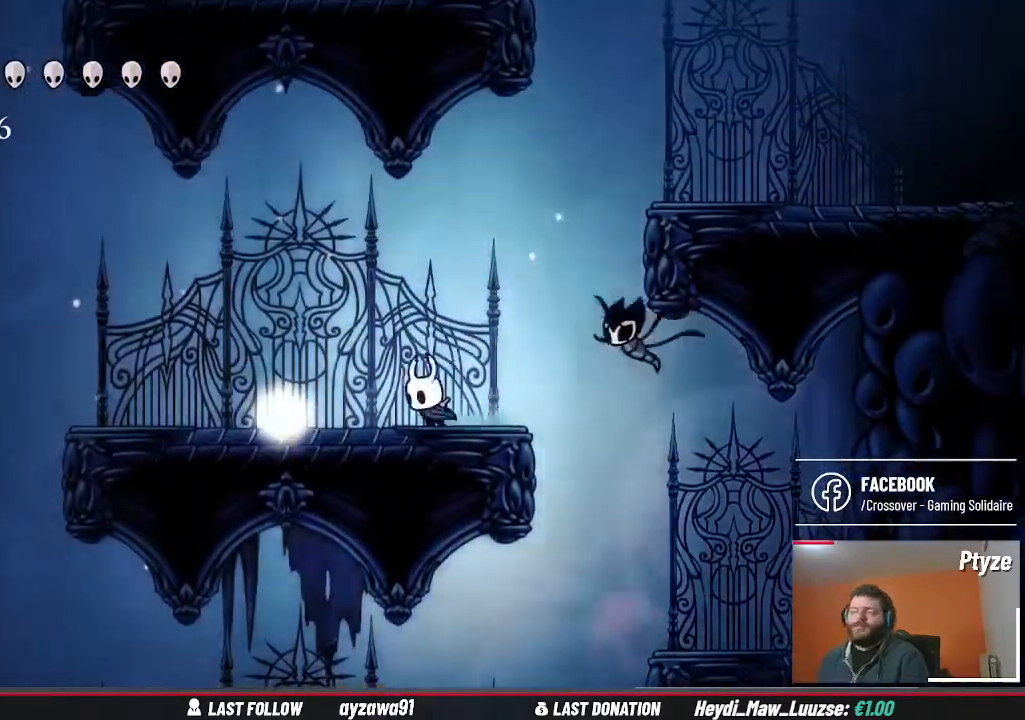
{"dt_ms": 500, "buttons": ["A"], "left_stick": "up-right", "right_stick": "center", "events": [[133, "left_stick", "up-right"]]}
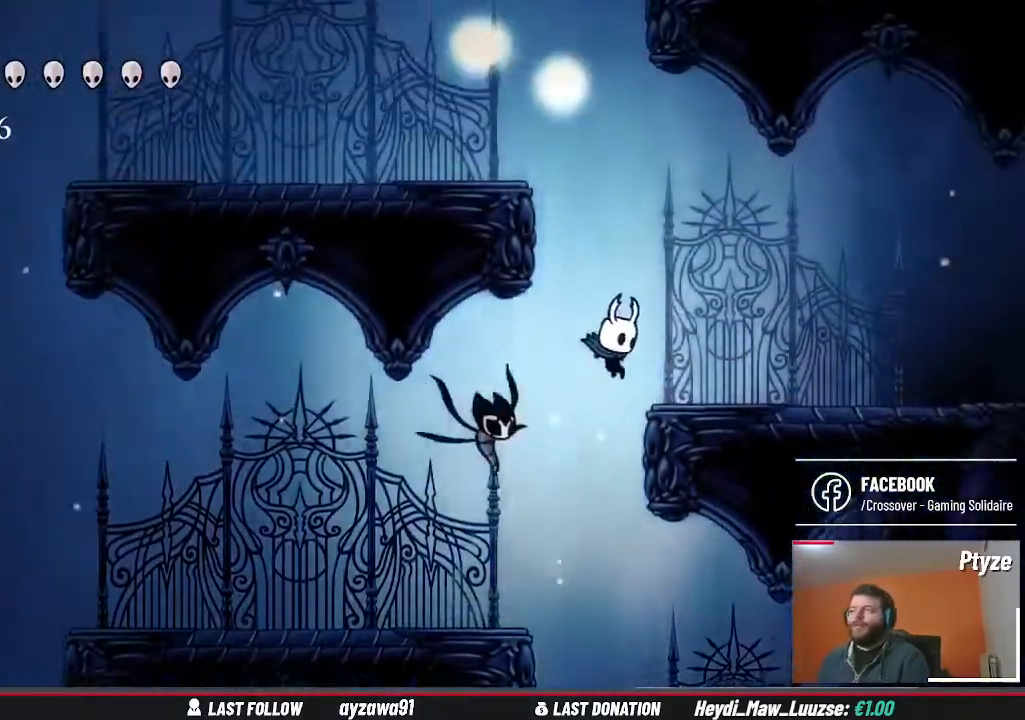
{"dt_ms": 500, "buttons": [], "left_stick": "up-right", "right_stick": "center", "events": [[33, "A", "up"]]}
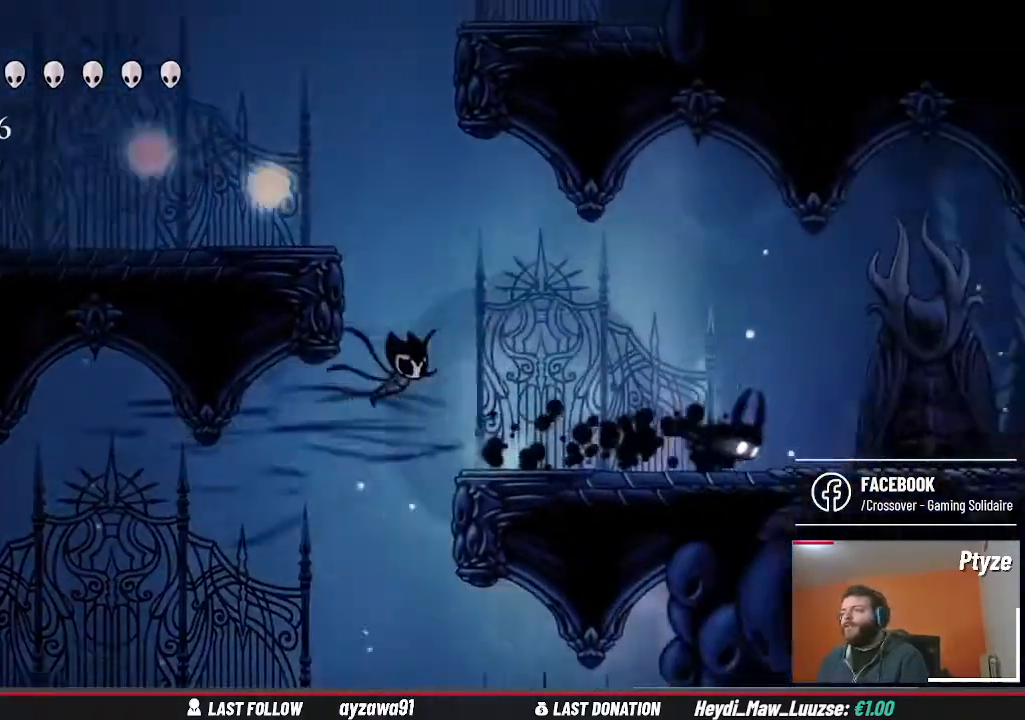
{"dt_ms": 500, "buttons": [], "left_stick": "left", "right_stick": "center", "events": [[267, "left_stick", "left"]]}
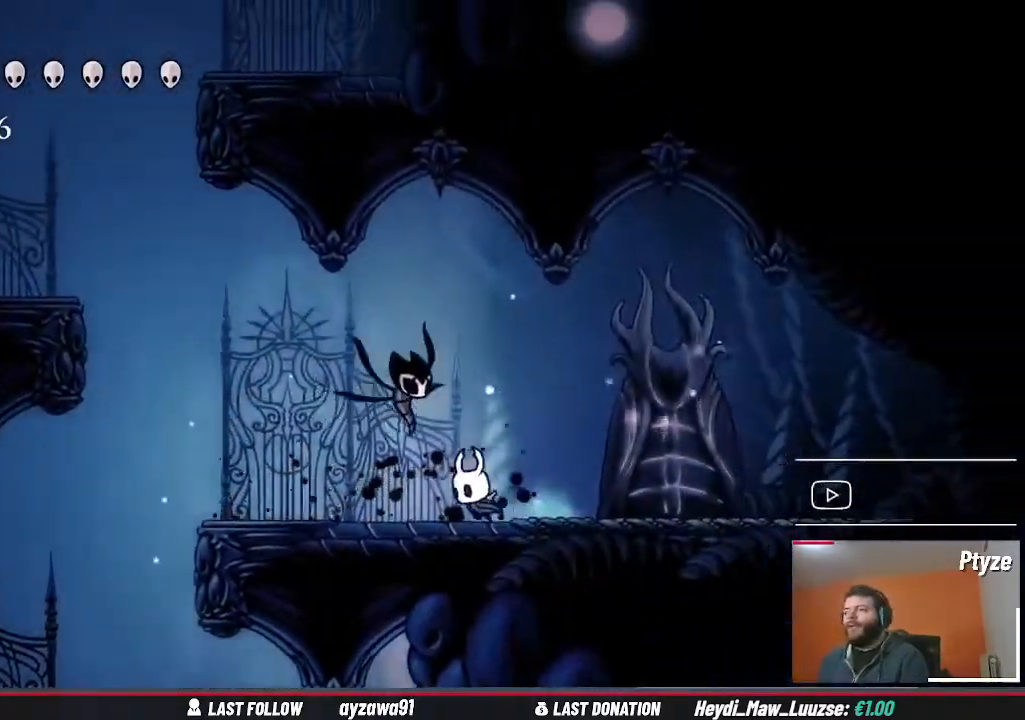
{"dt_ms": 500, "buttons": [], "left_stick": "left", "right_stick": "center"}
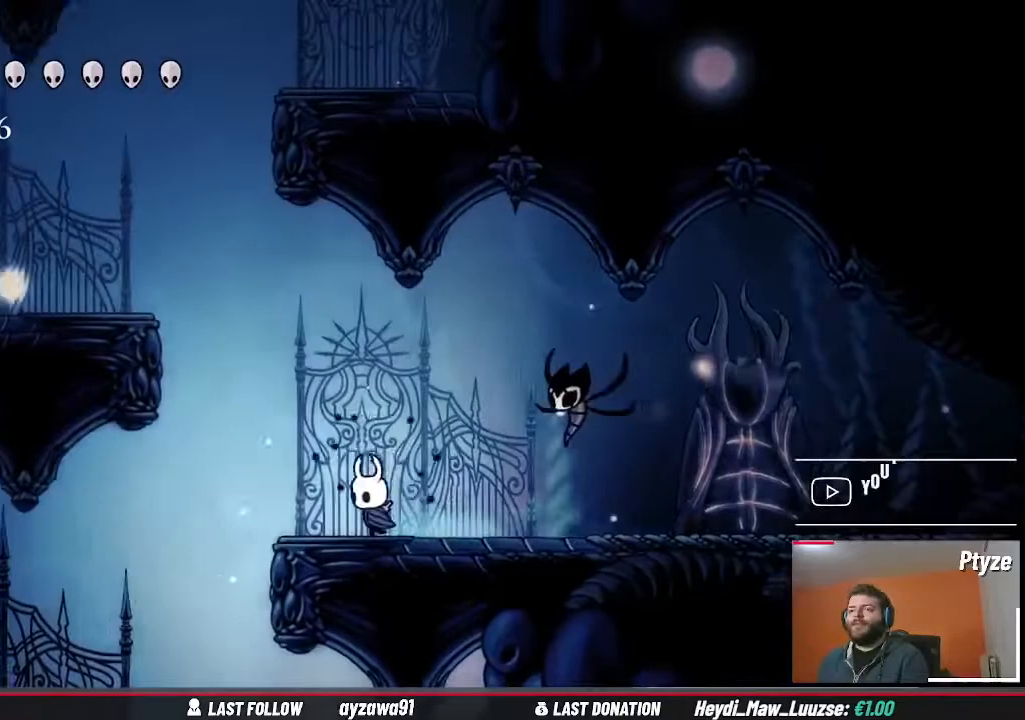
{"dt_ms": 500, "buttons": ["A"], "left_stick": "left", "right_stick": "center", "events": [[33, "A", "down"]]}
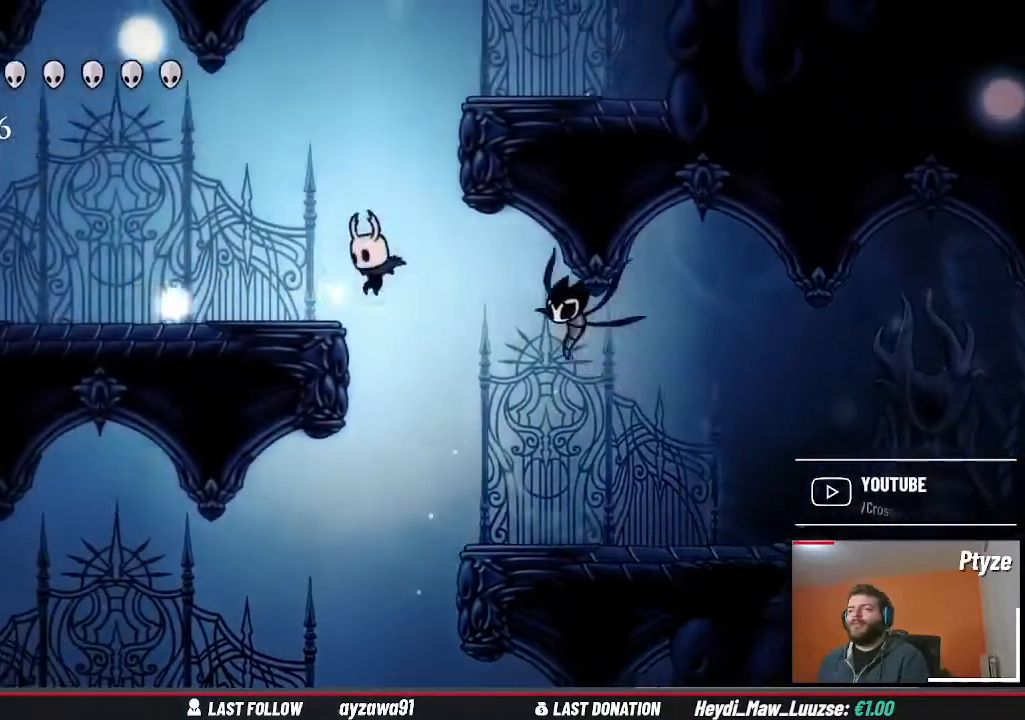
{"dt_ms": 500, "buttons": ["A"], "left_stick": "right", "right_stick": "center", "events": [[100, "A", "up"], [233, "left_stick", "right"], [300, "A", "down"]]}
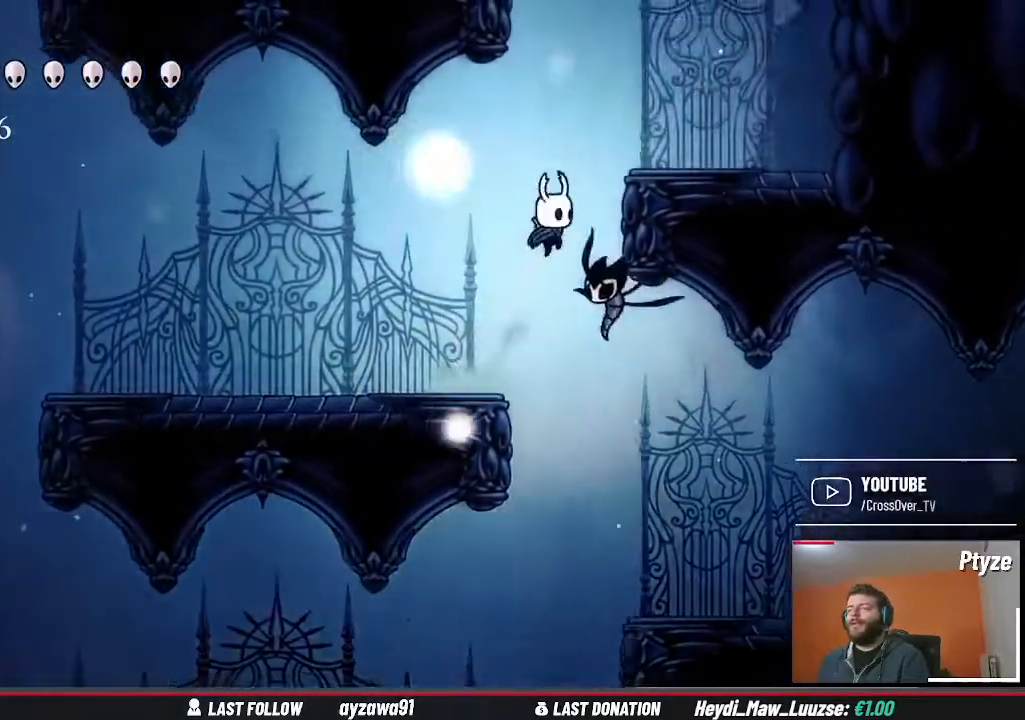
{"dt_ms": 500, "buttons": ["A"], "left_stick": "left", "right_stick": "center", "events": [[267, "A", "up"], [367, "left_stick", "center"], [433, "left_stick", "left"], [467, "A", "down"]]}
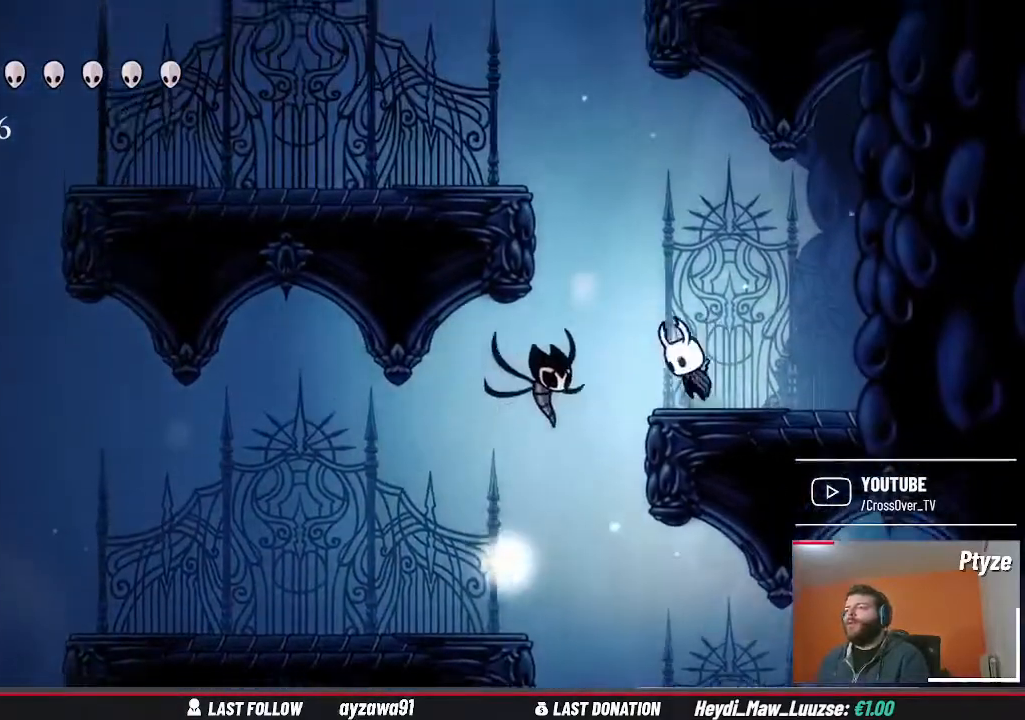
{"dt_ms": 500, "buttons": [], "left_stick": "left", "right_stick": "center", "events": [[433, "A", "up"]]}
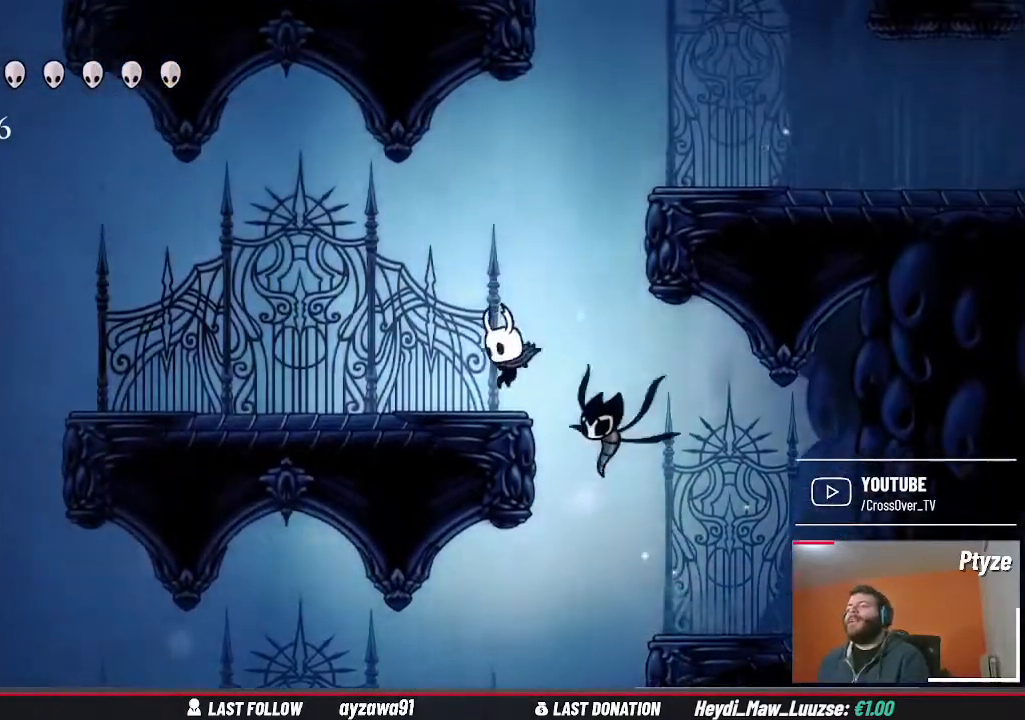
{"dt_ms": 500, "buttons": ["A"], "left_stick": "up-right", "right_stick": "center", "events": [[100, "left_stick", "center"], [167, "left_stick", "up-right"], [200, "A", "down"]]}
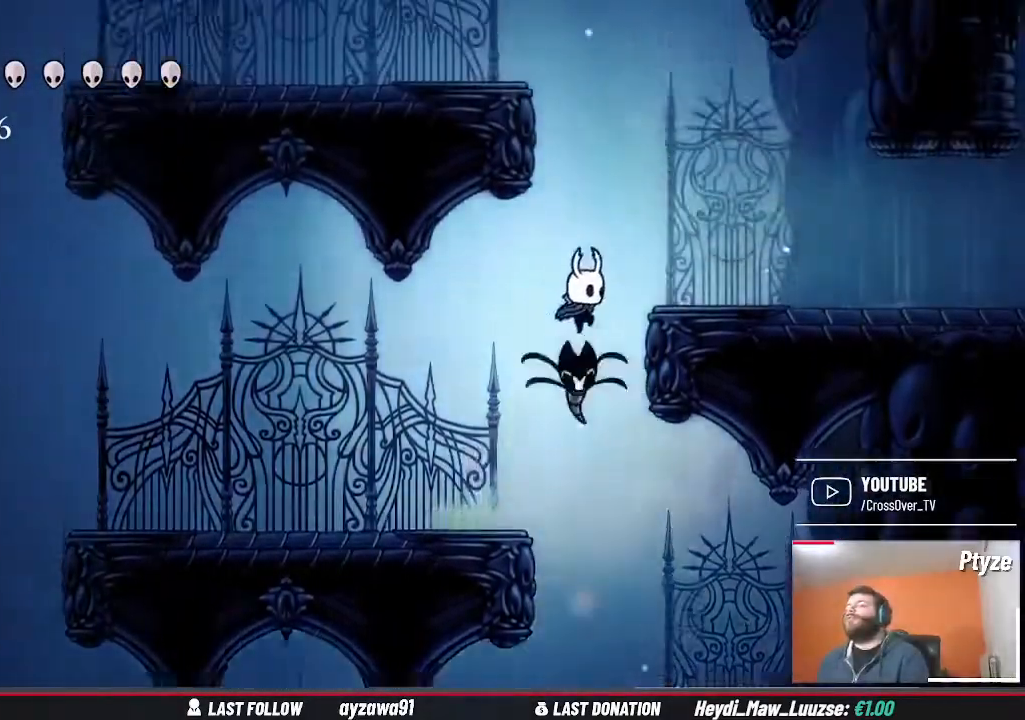
{"dt_ms": 500, "buttons": [], "left_stick": "up-right", "right_stick": "center", "events": [[233, "A", "up"]]}
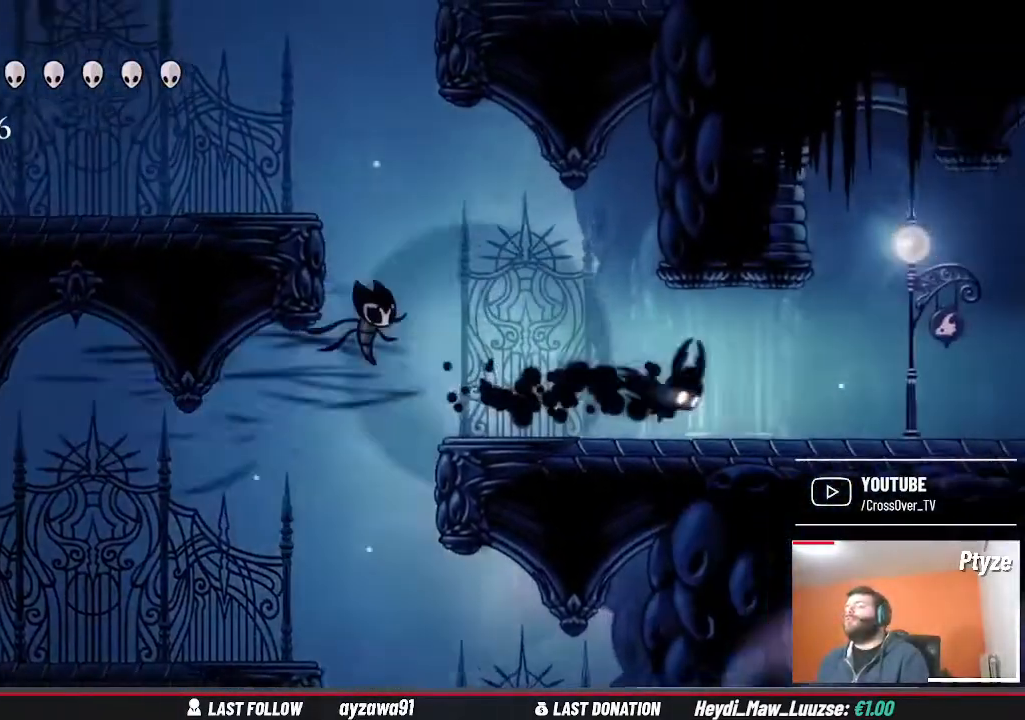
{"dt_ms": 500, "buttons": [], "left_stick": "up-right", "right_stick": "center", "events": []}
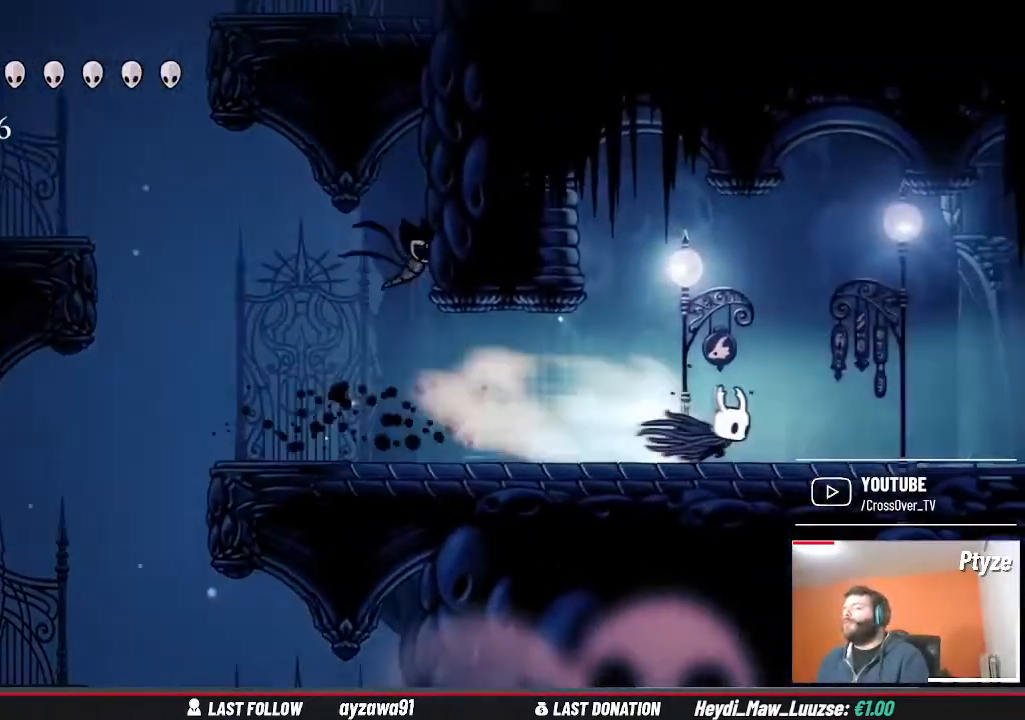
{"dt_ms": 500, "buttons": [], "left_stick": "up-right", "right_stick": "center", "events": []}
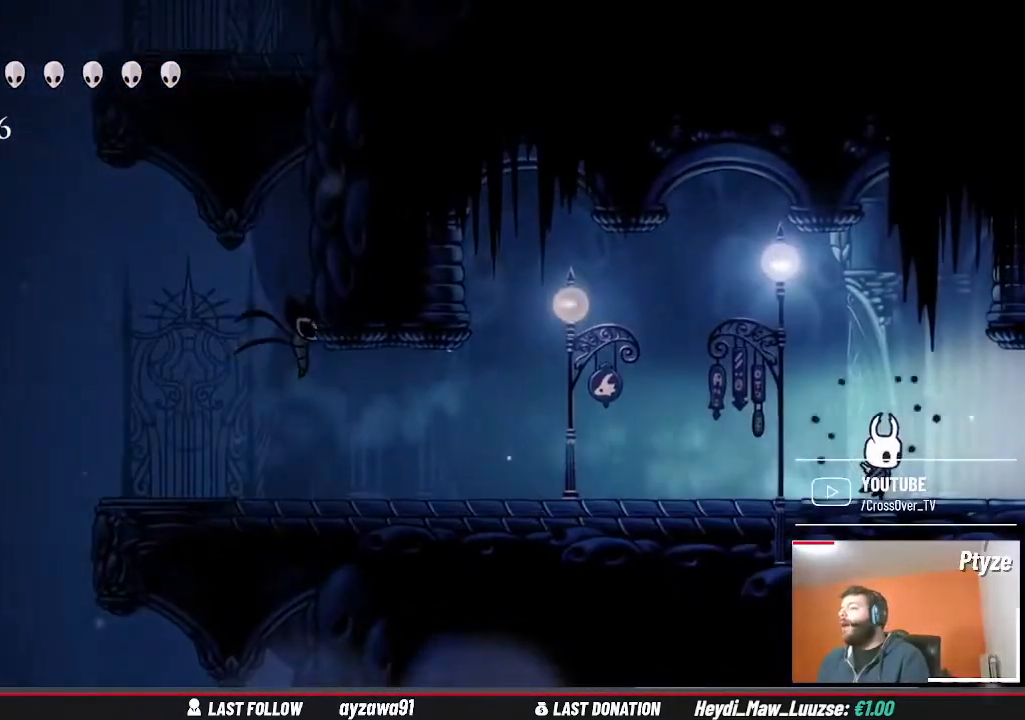
{"dt_ms": 500, "buttons": [], "left_stick": "up-right", "right_stick": "center", "events": []}
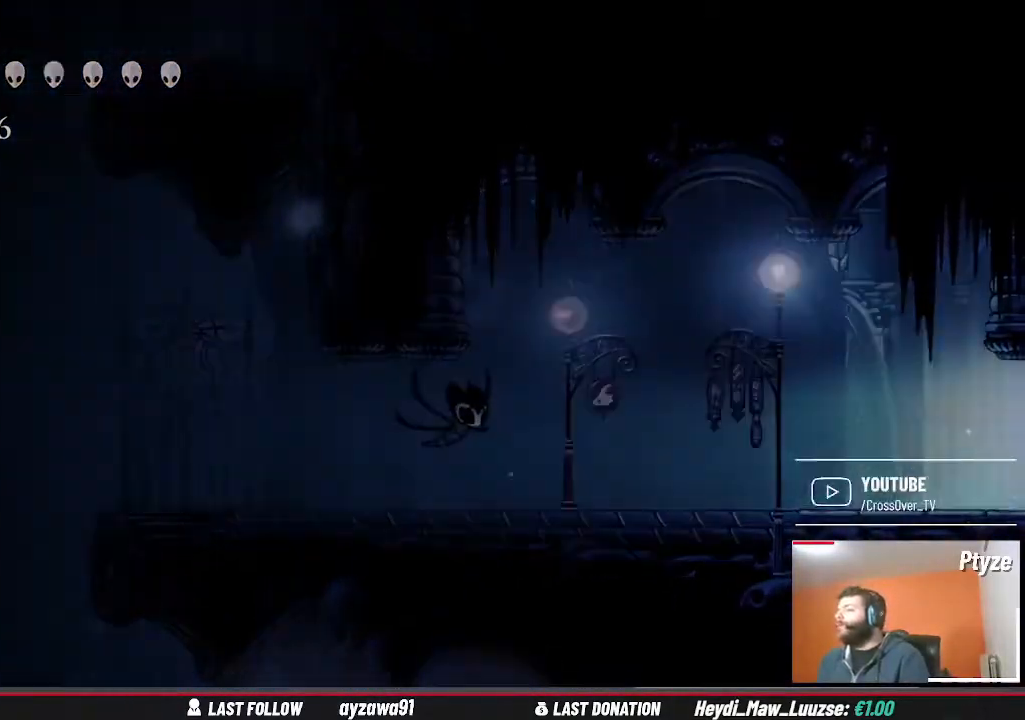
{"dt_ms": 500, "buttons": [], "left_stick": "up-right", "right_stick": "center", "events": []}
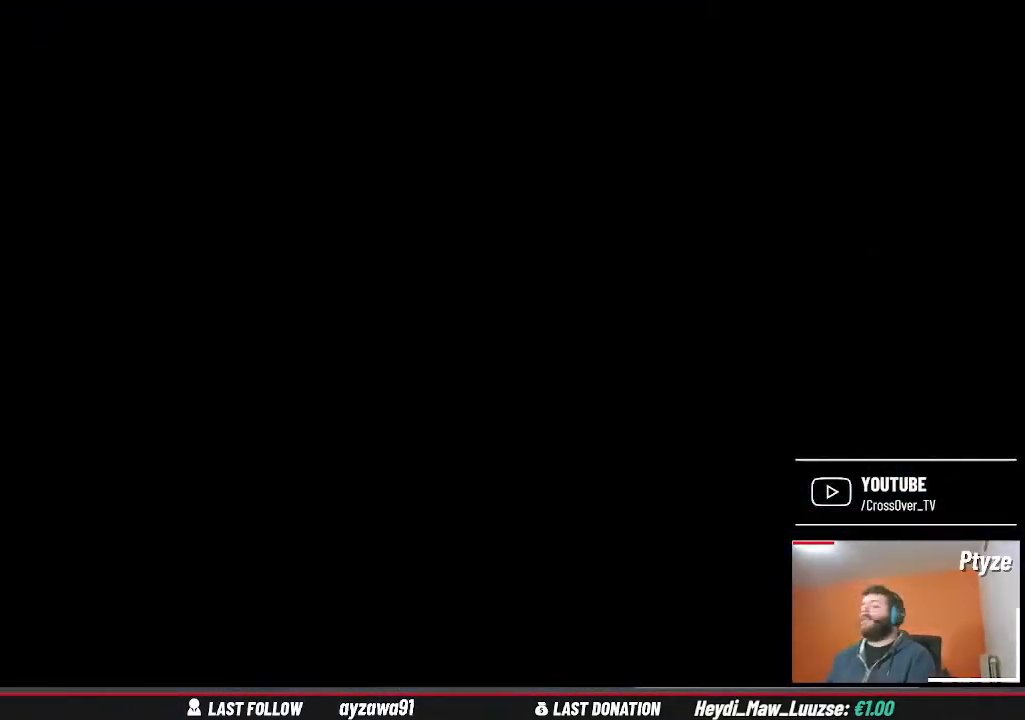
{"dt_ms": 1000, "buttons": [], "left_stick": "right", "right_stick": "center", "events": [[67, "left_stick", "center"], [500, "left_stick", "up-right"], [700, "left_stick", "right"]]}
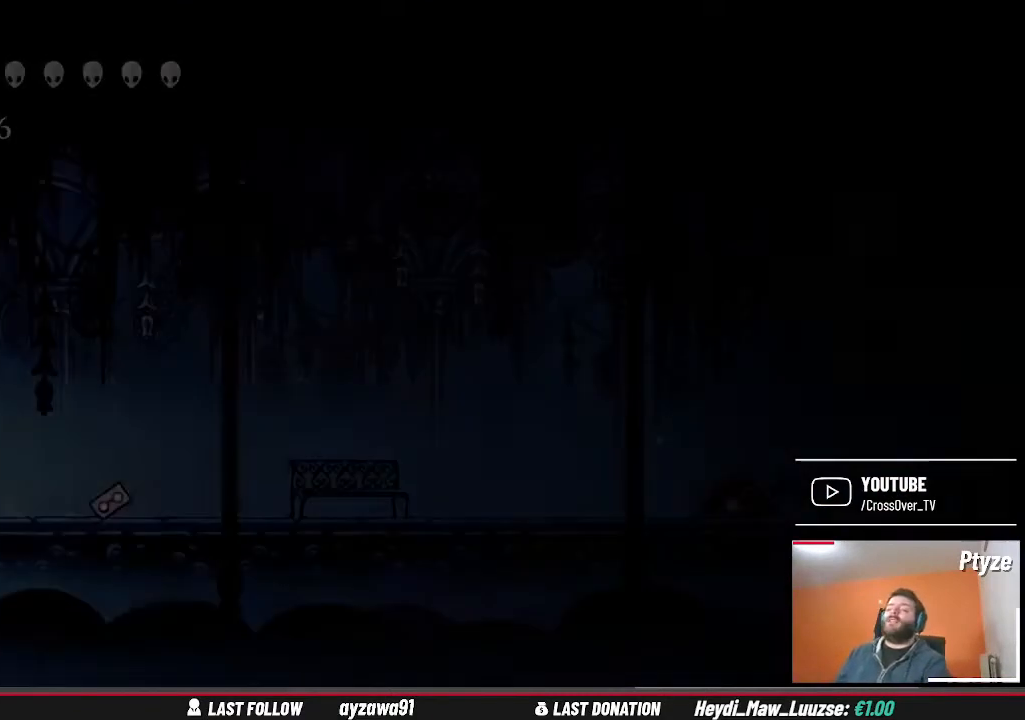
{"dt_ms": 500, "buttons": [], "left_stick": "right", "right_stick": "center", "events": []}
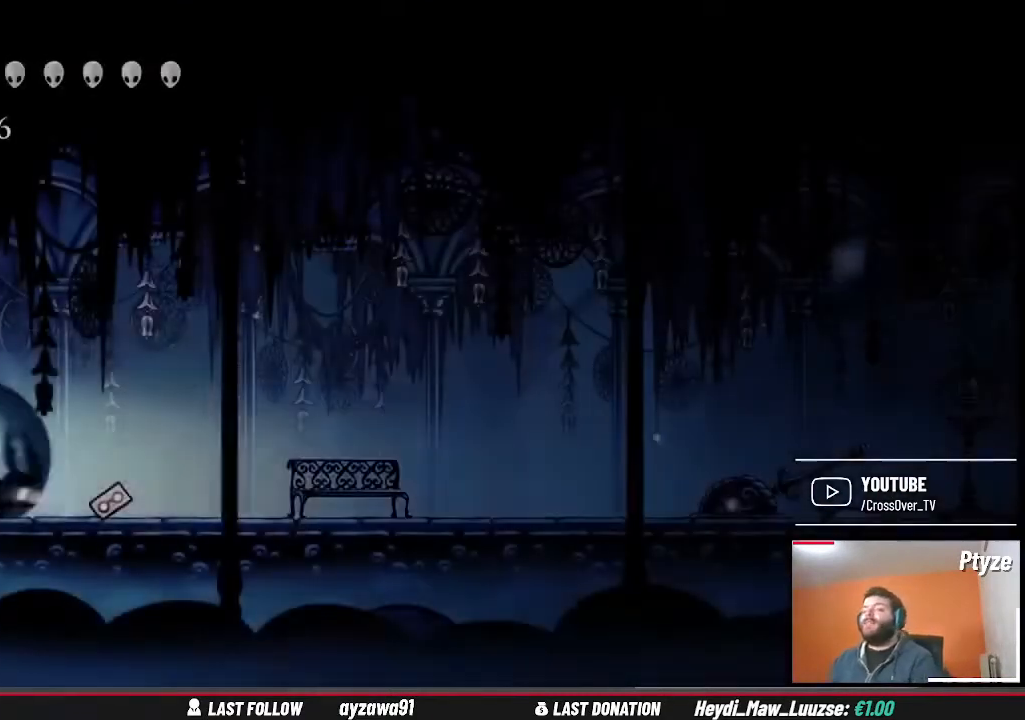
{"dt_ms": 500, "buttons": [], "left_stick": "right", "right_stick": "center", "events": []}
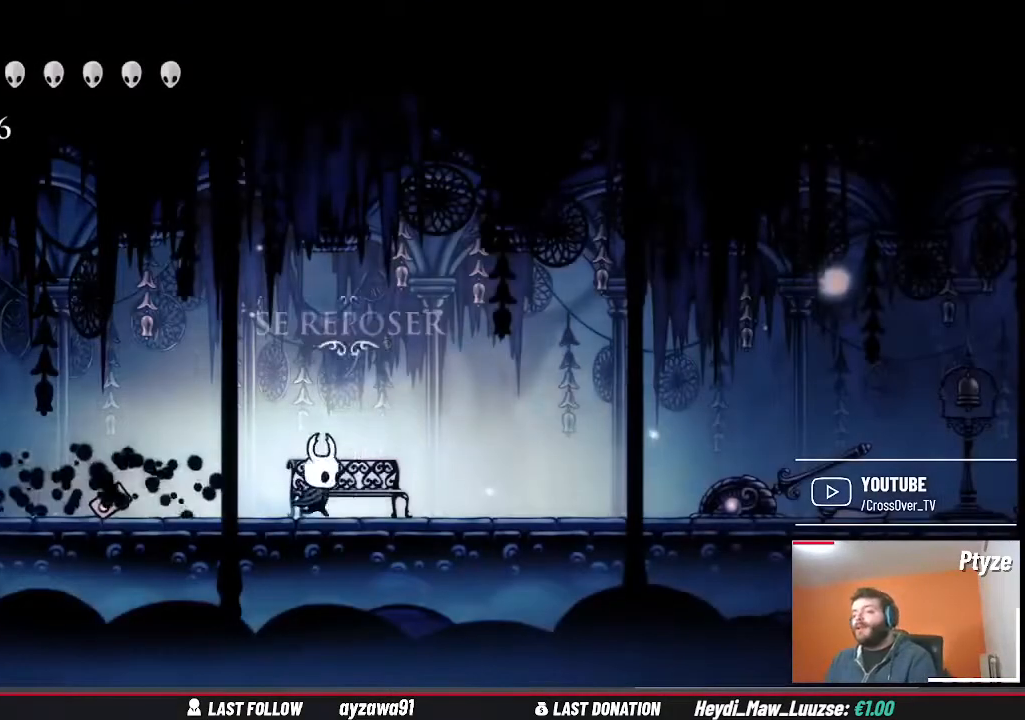
{"dt_ms": 1000, "buttons": [], "left_stick": "center", "right_stick": "center", "events": [[67, "left_stick", "up"], [167, "left_stick", "center"]]}
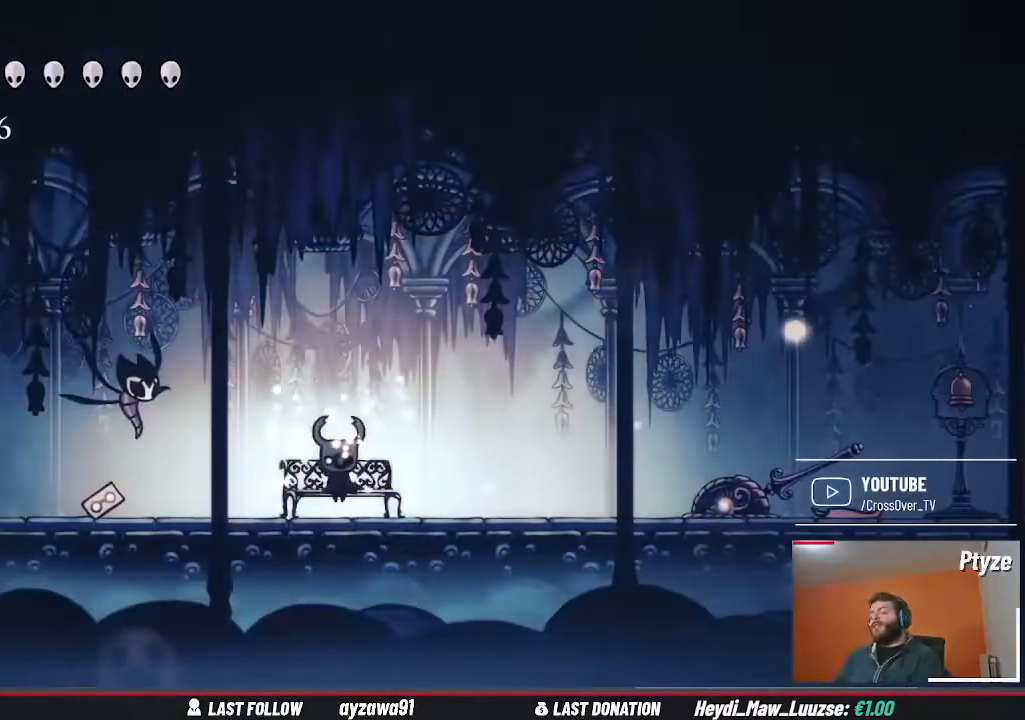
{"dt_ms": 500, "buttons": [], "left_stick": "center", "right_stick": "center", "events": []}
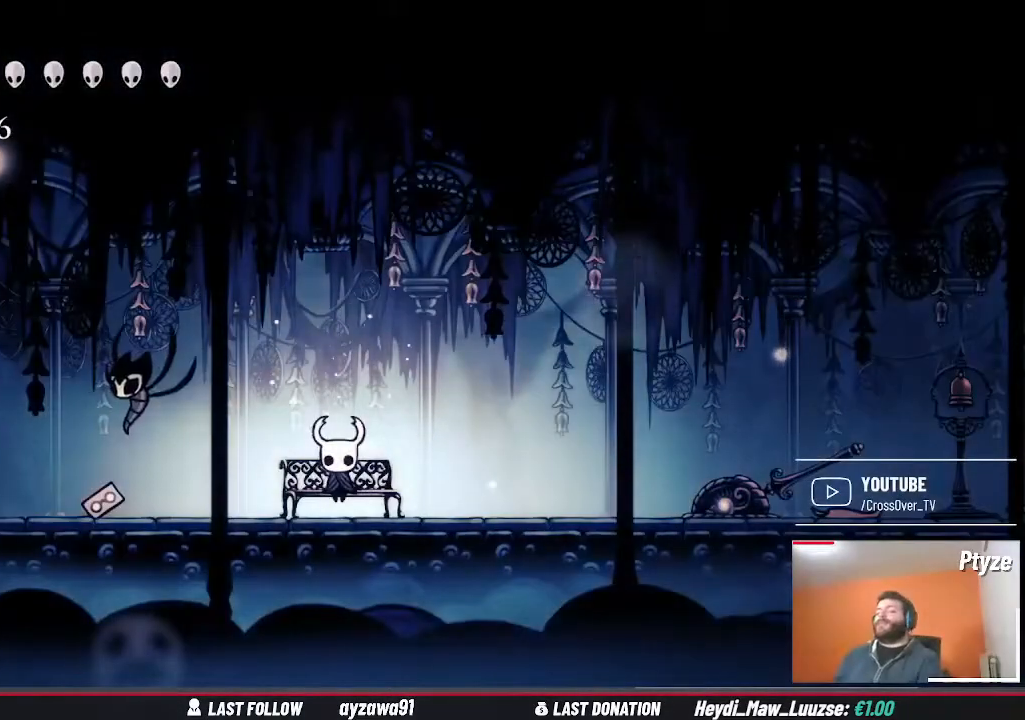
{"dt_ms": 500, "buttons": [], "left_stick": "center", "right_stick": "center", "events": [[300, "left_stick", "down"], [467, "left_stick", "center"]]}
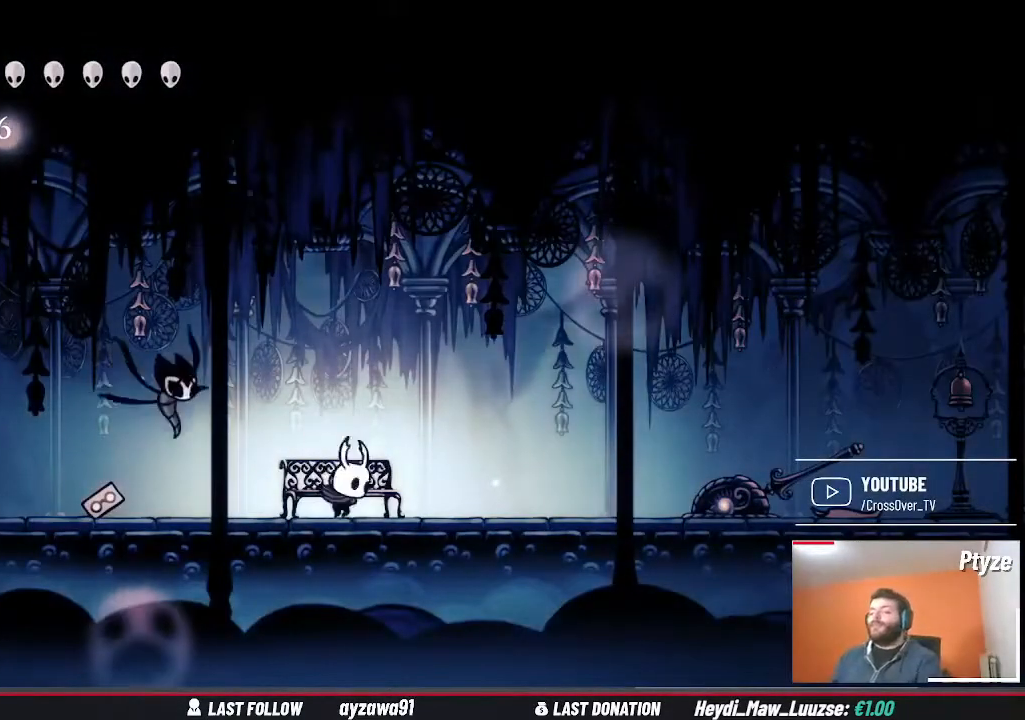
{"dt_ms": 500, "buttons": [], "left_stick": "right", "right_stick": "center", "events": [[133, "left_stick", "right"]]}
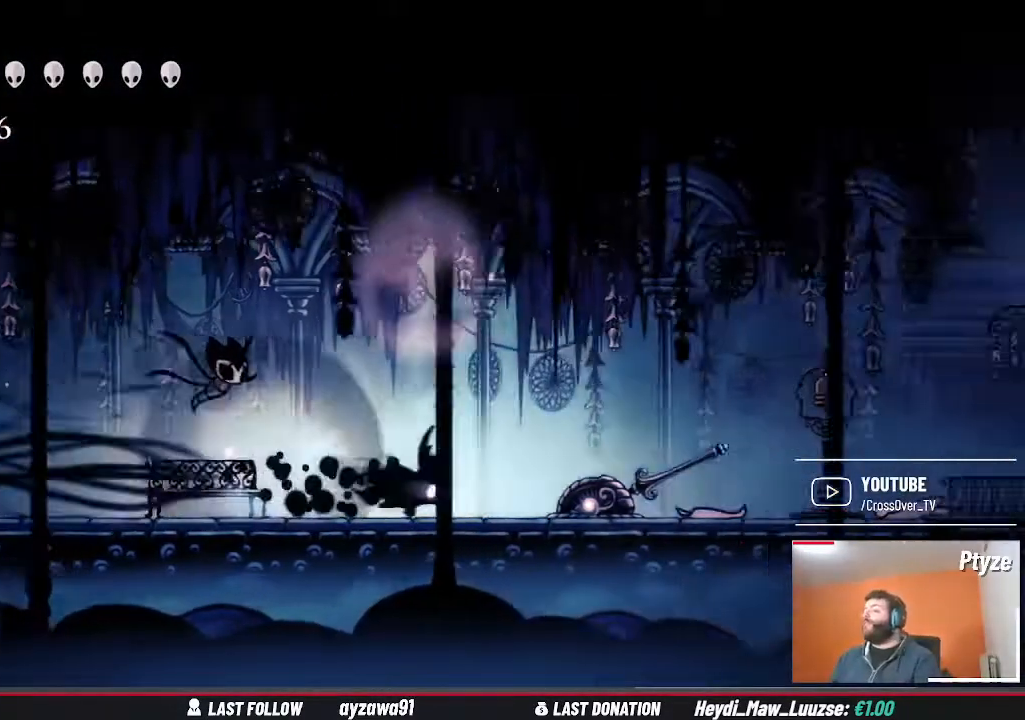
{"dt_ms": 500, "buttons": [], "left_stick": "right", "right_stick": "center", "events": []}
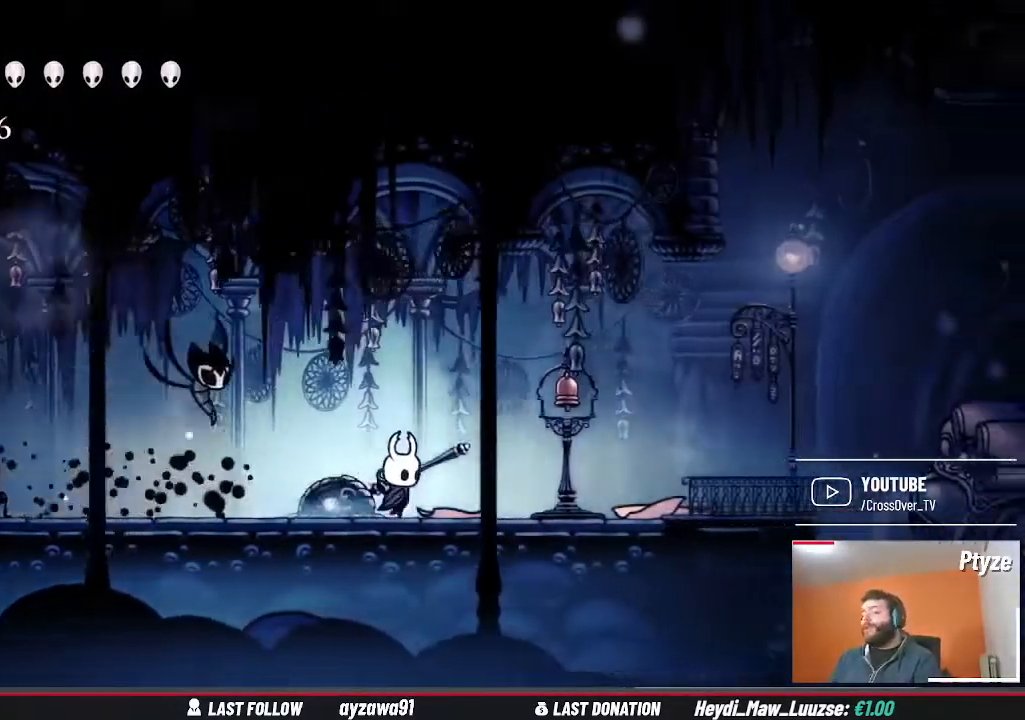
{"dt_ms": 500, "buttons": [], "left_stick": "right", "right_stick": "center", "events": []}
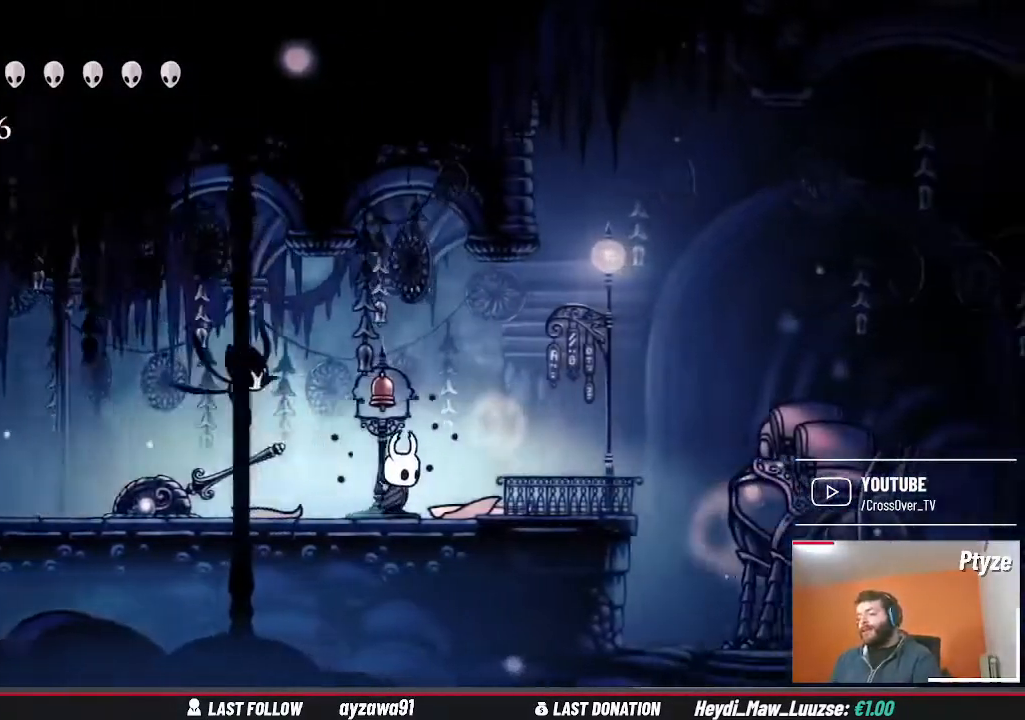
{"dt_ms": 500, "buttons": [], "left_stick": "up", "right_stick": "center", "events": [[467, "left_stick", "up"]]}
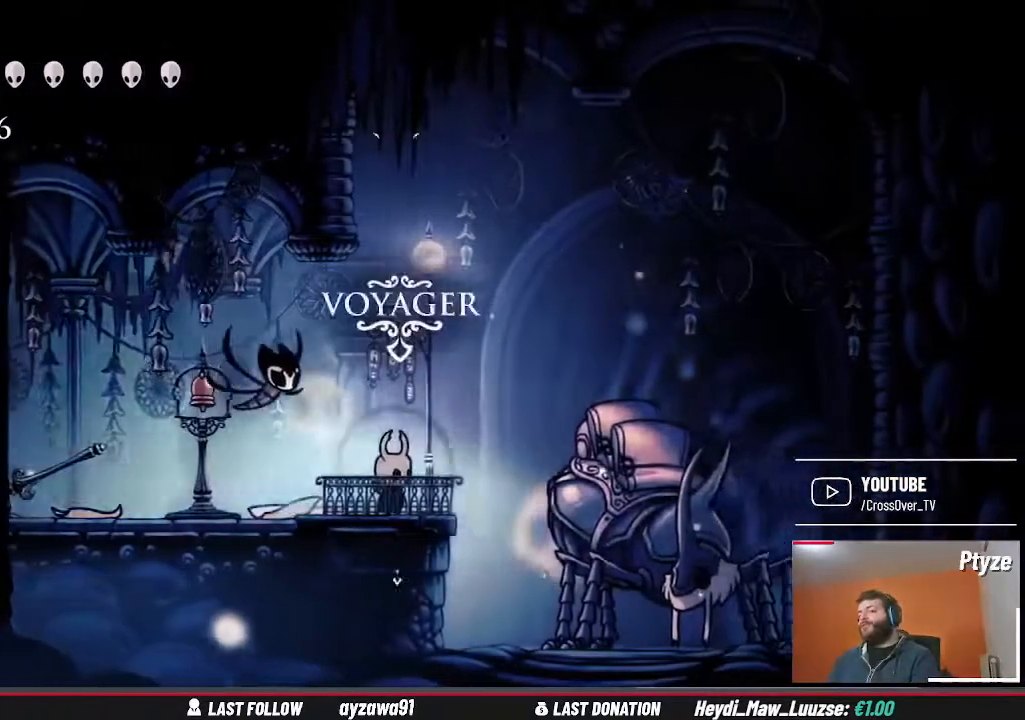
{"dt_ms": 500, "buttons": [], "left_stick": "center", "right_stick": "center", "events": [[100, "left_stick", "center"]]}